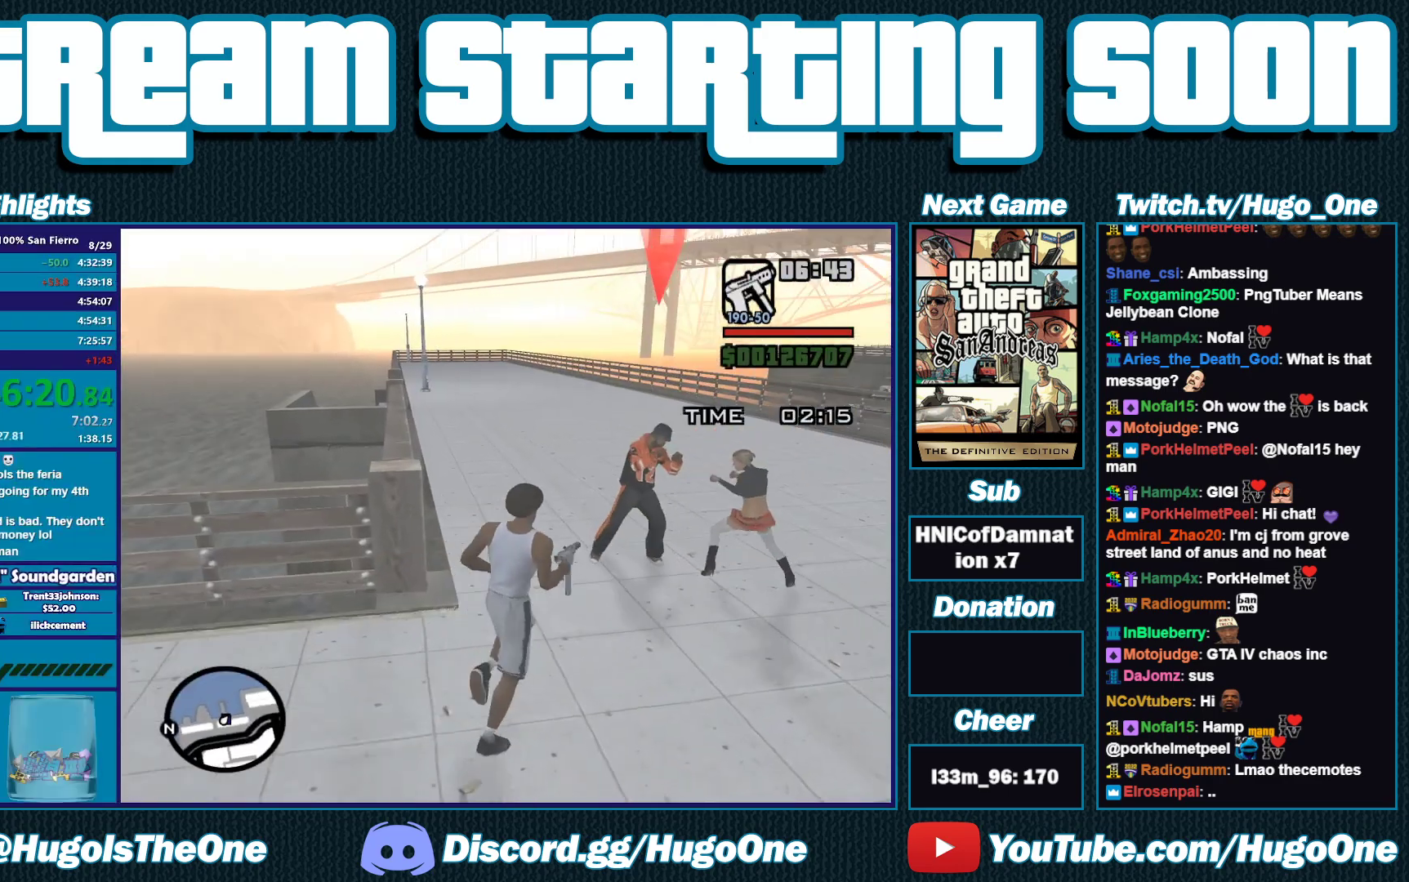
Gameplay with a controller (Xbox layout); each line is a JSON object with the inputs held at the frame after it. "button_events" lists button changes between this image and that frame as [ms after this image, input, new state], when the widget could be followed in between (sticks are given only as held states). Not read: X.
{"buttons": ["L2", "R2"], "left_stick": "center", "right_stick": "center", "button_events": [[17, "L2", "down"], [400, "R2", "down"]]}
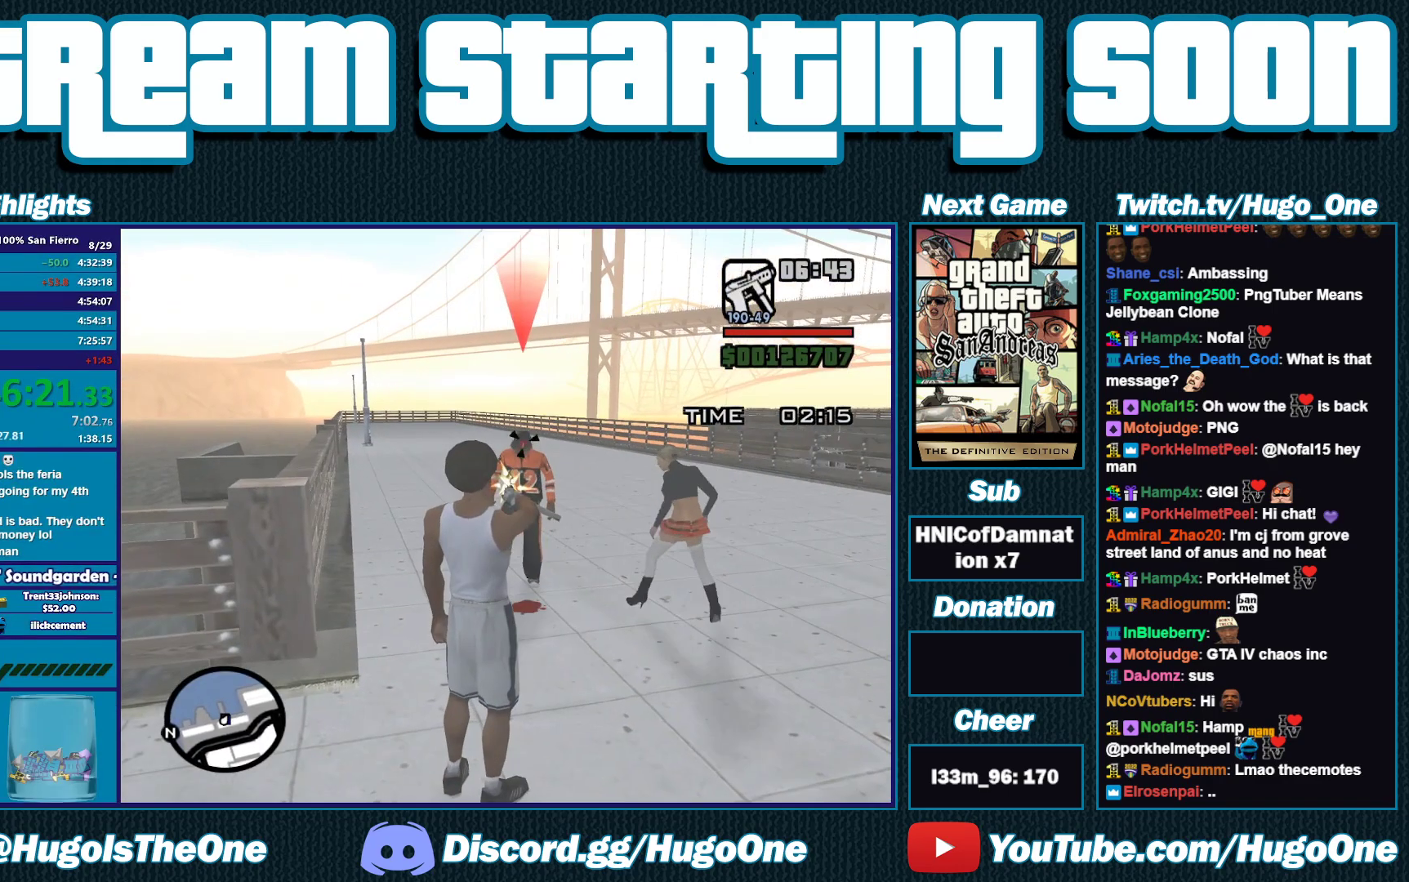
{"buttons": [], "left_stick": "right", "right_stick": "right", "button_events": [[33, "R2", "up"], [383, "L2", "up"]]}
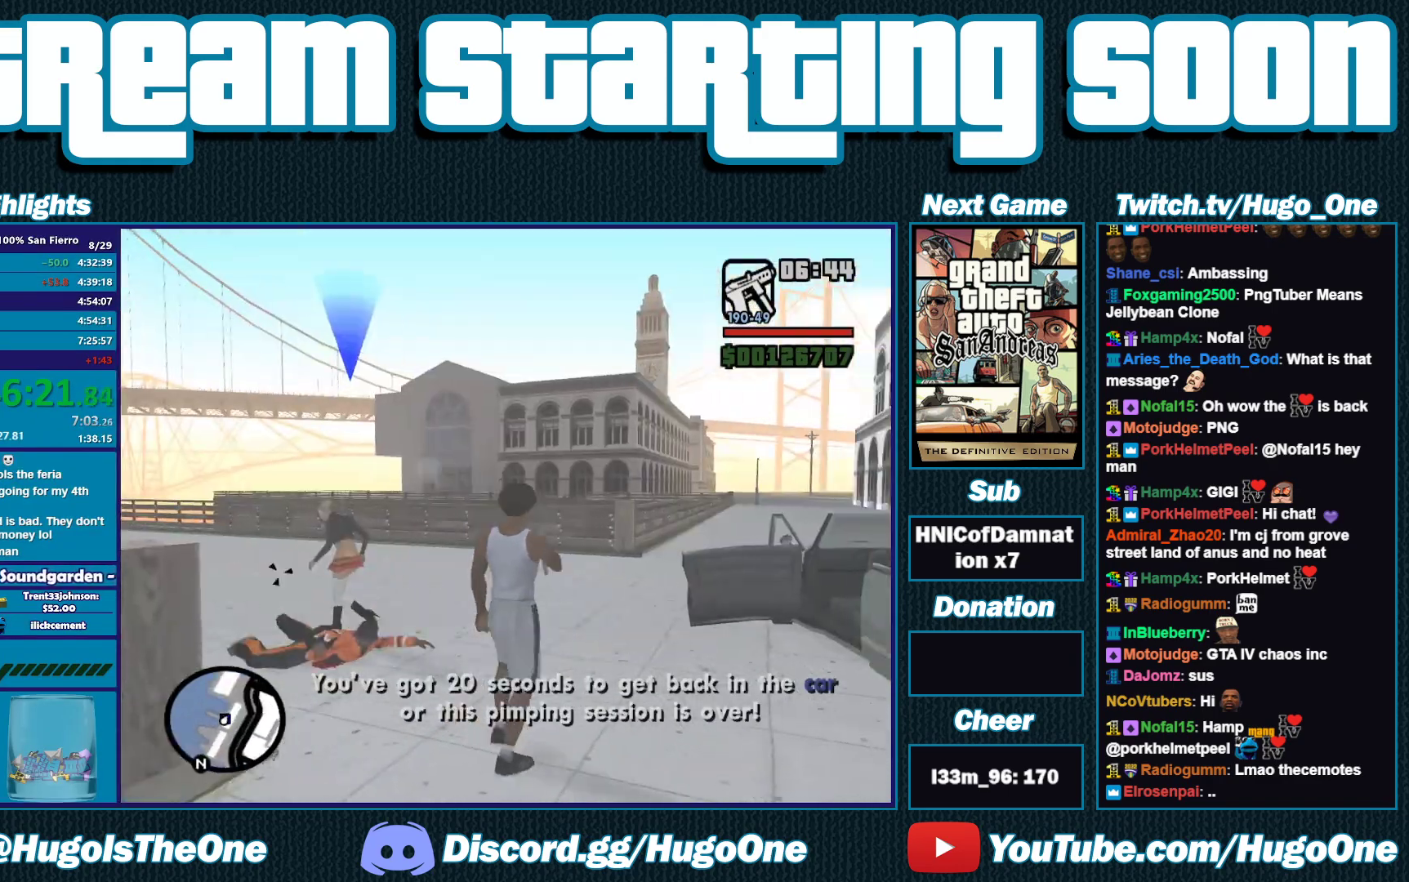
{"buttons": [], "left_stick": "up", "right_stick": "center", "button_events": [[350, "Y", "down"], [450, "Y", "up"]]}
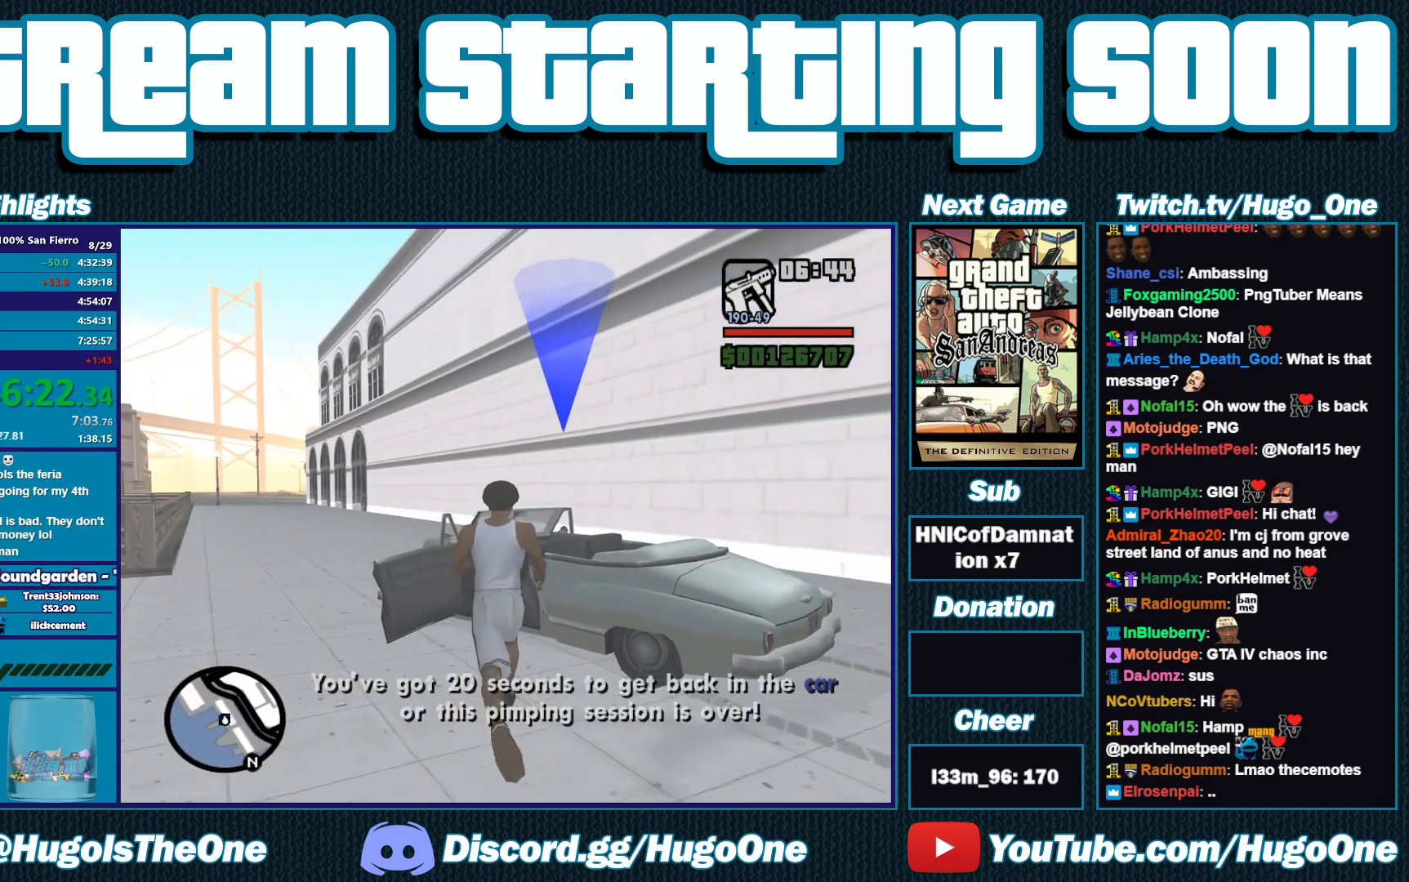
{"buttons": [], "left_stick": "center", "right_stick": "down-left", "button_events": [[33, "Y", "down"], [133, "Y", "up"], [250, "Y", "down"], [350, "Y", "up"]]}
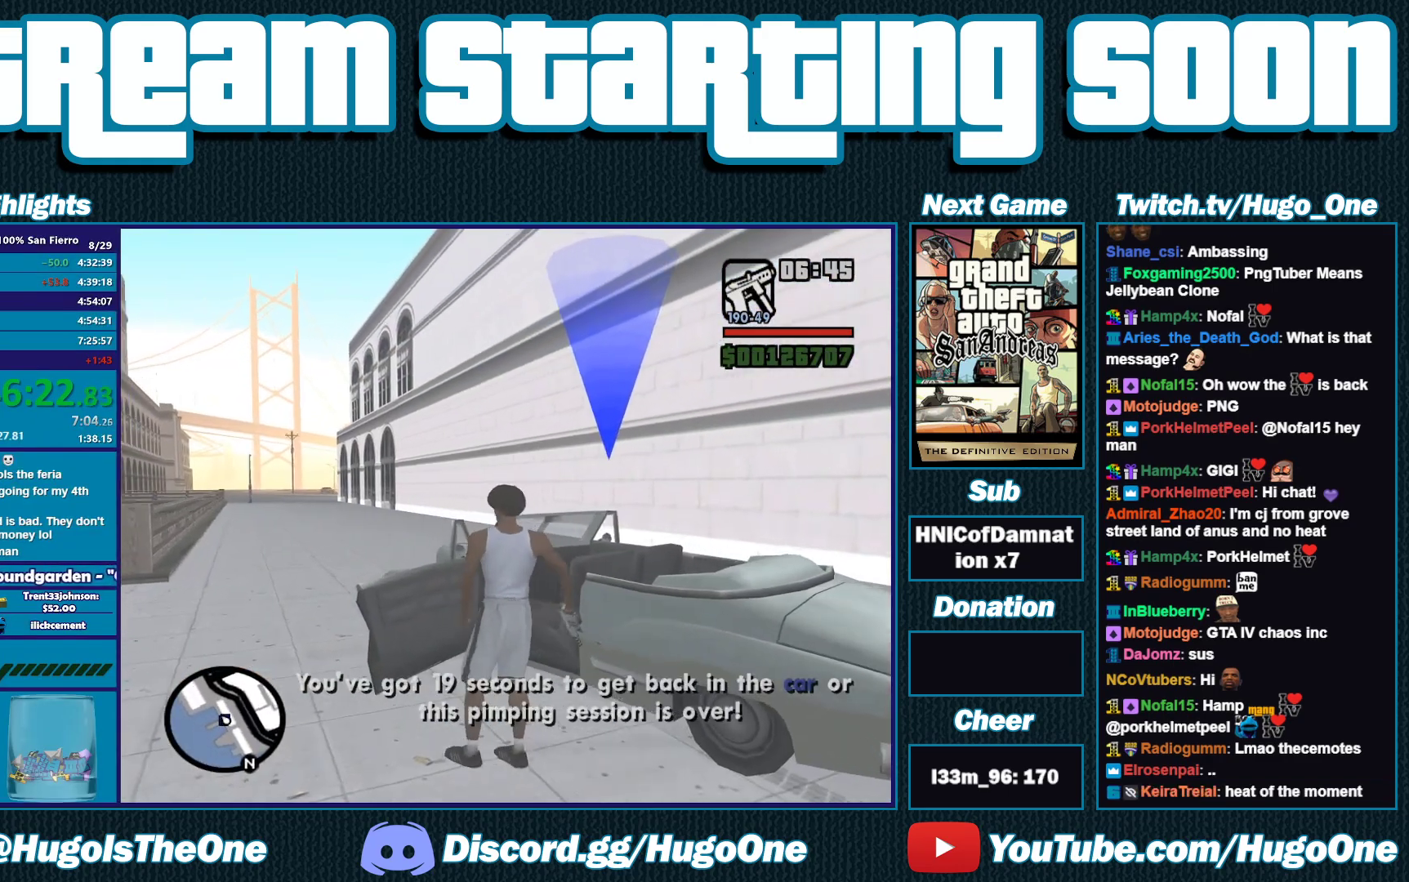
{"buttons": [], "left_stick": "center", "right_stick": "left", "button_events": []}
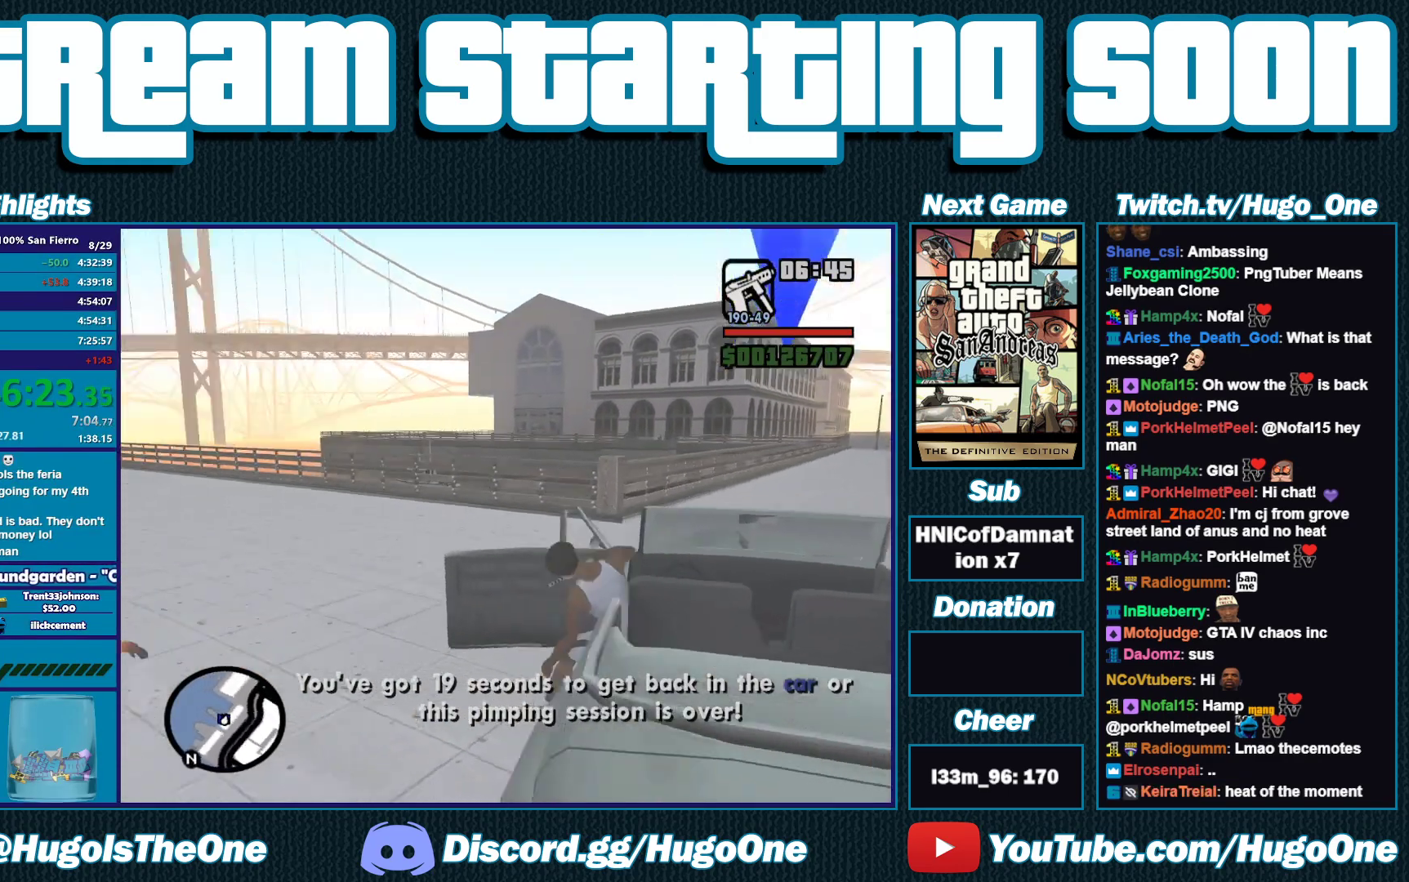
{"buttons": [], "left_stick": "center", "right_stick": "center", "button_events": []}
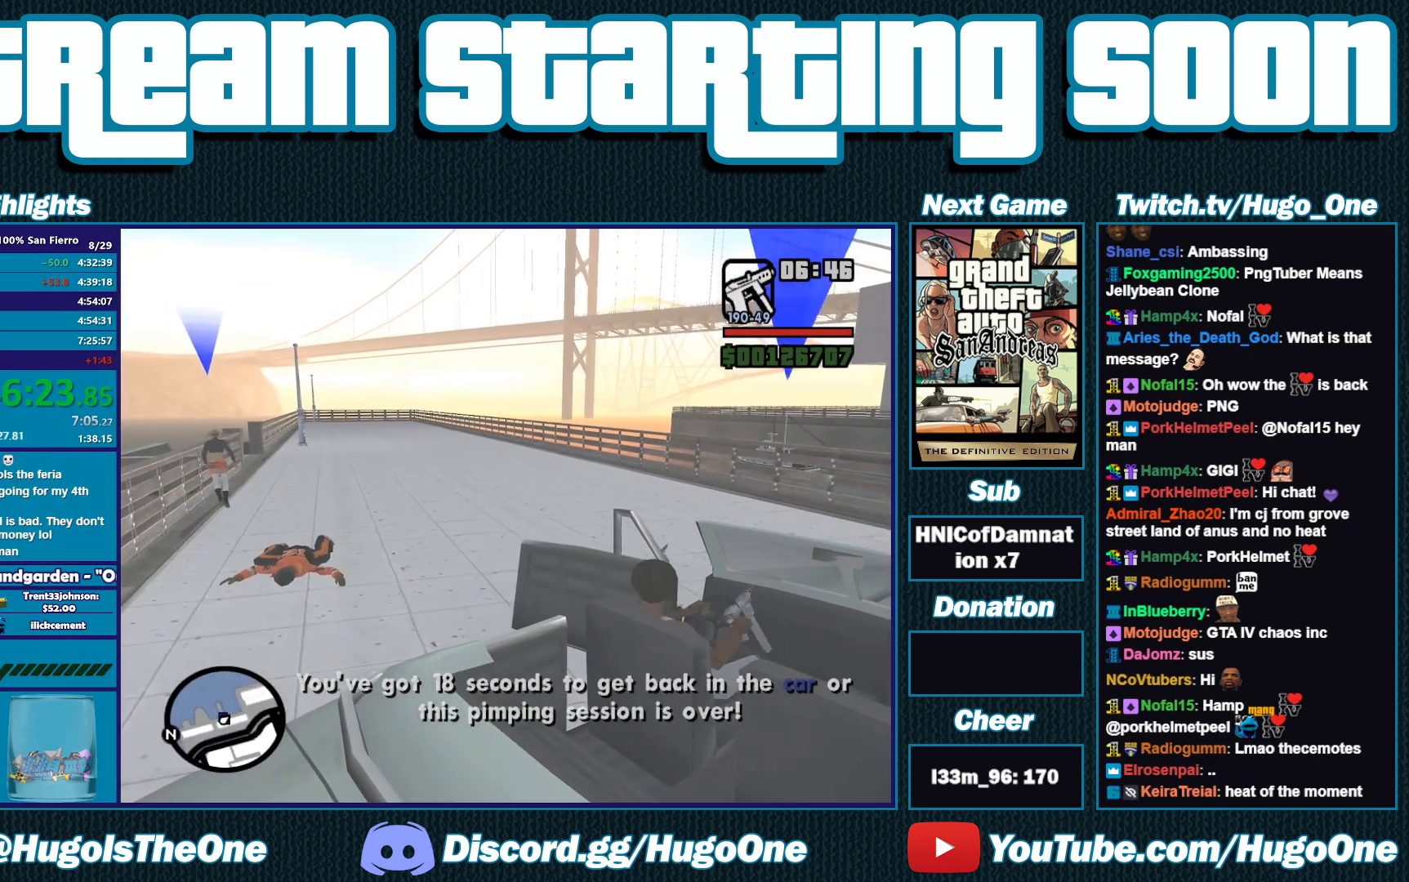
{"buttons": [], "left_stick": "center", "right_stick": "center", "button_events": []}
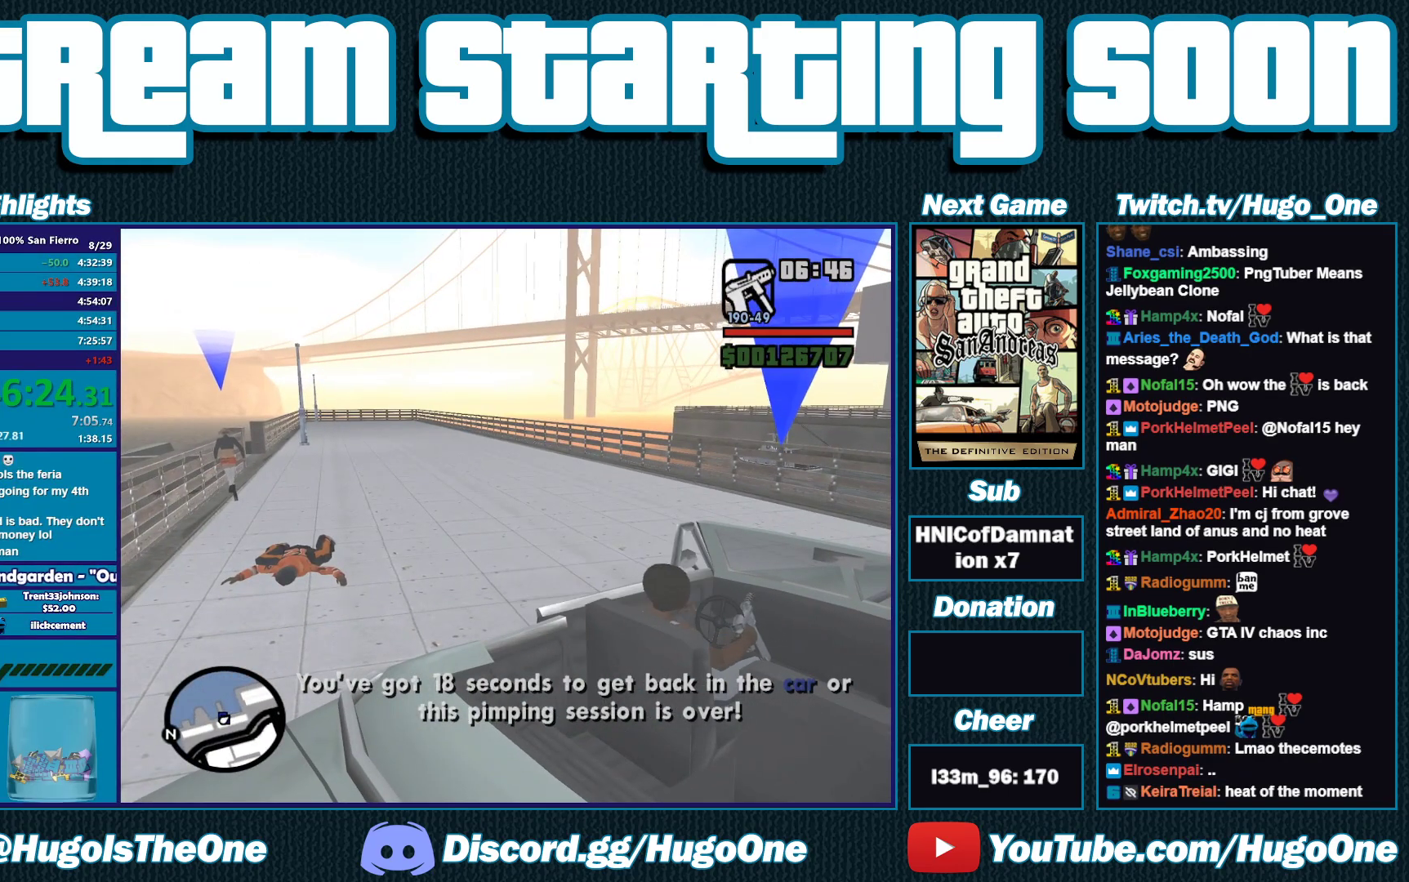
{"buttons": ["L2"], "left_stick": "center", "right_stick": "down-left", "button_events": [[500, "L2", "down"]]}
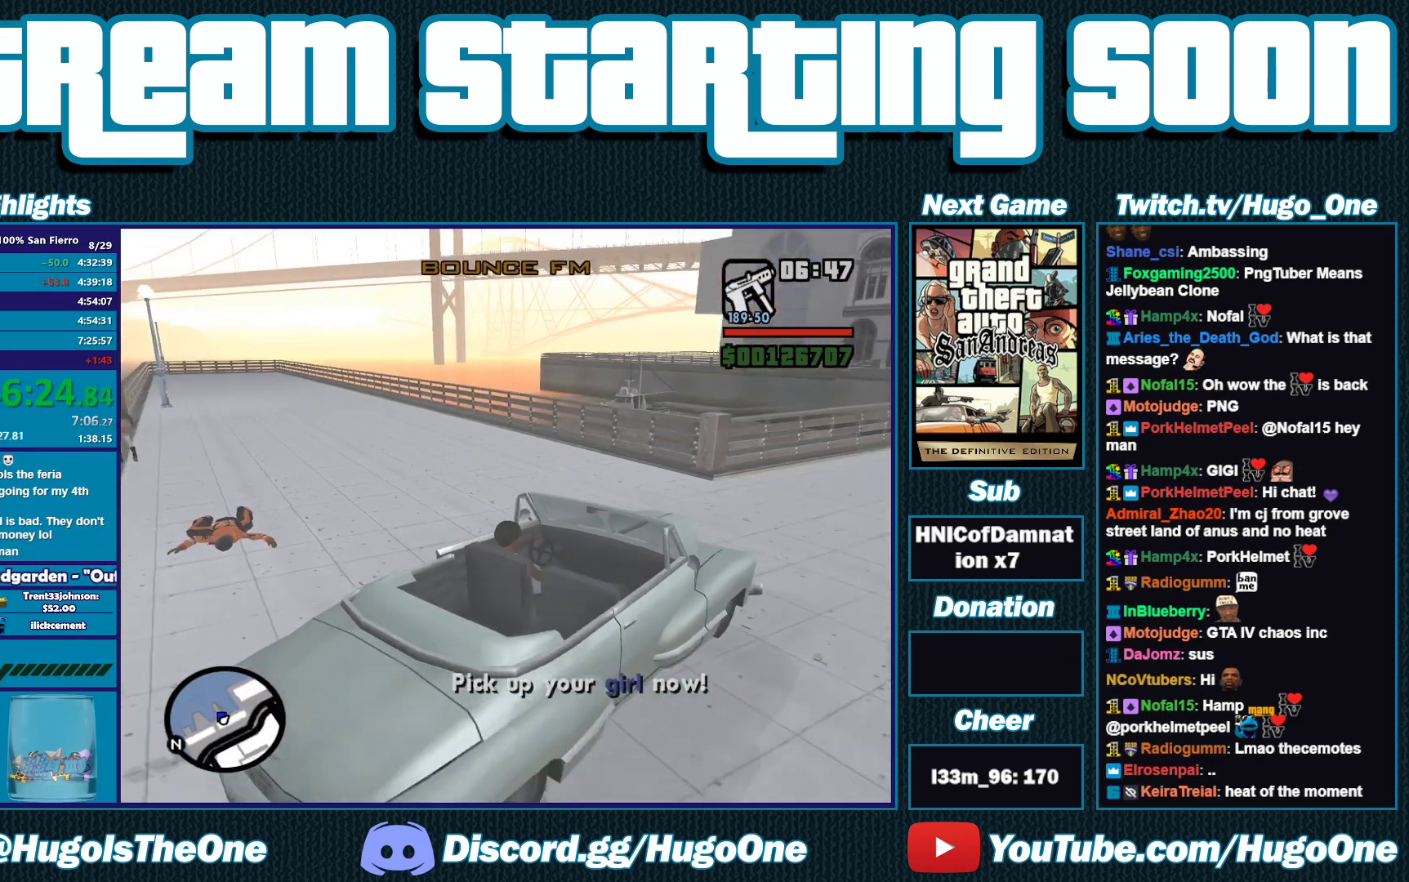
{"buttons": ["L2", "R2"], "left_stick": "left", "right_stick": "up-right", "button_events": [[483, "R2", "down"]]}
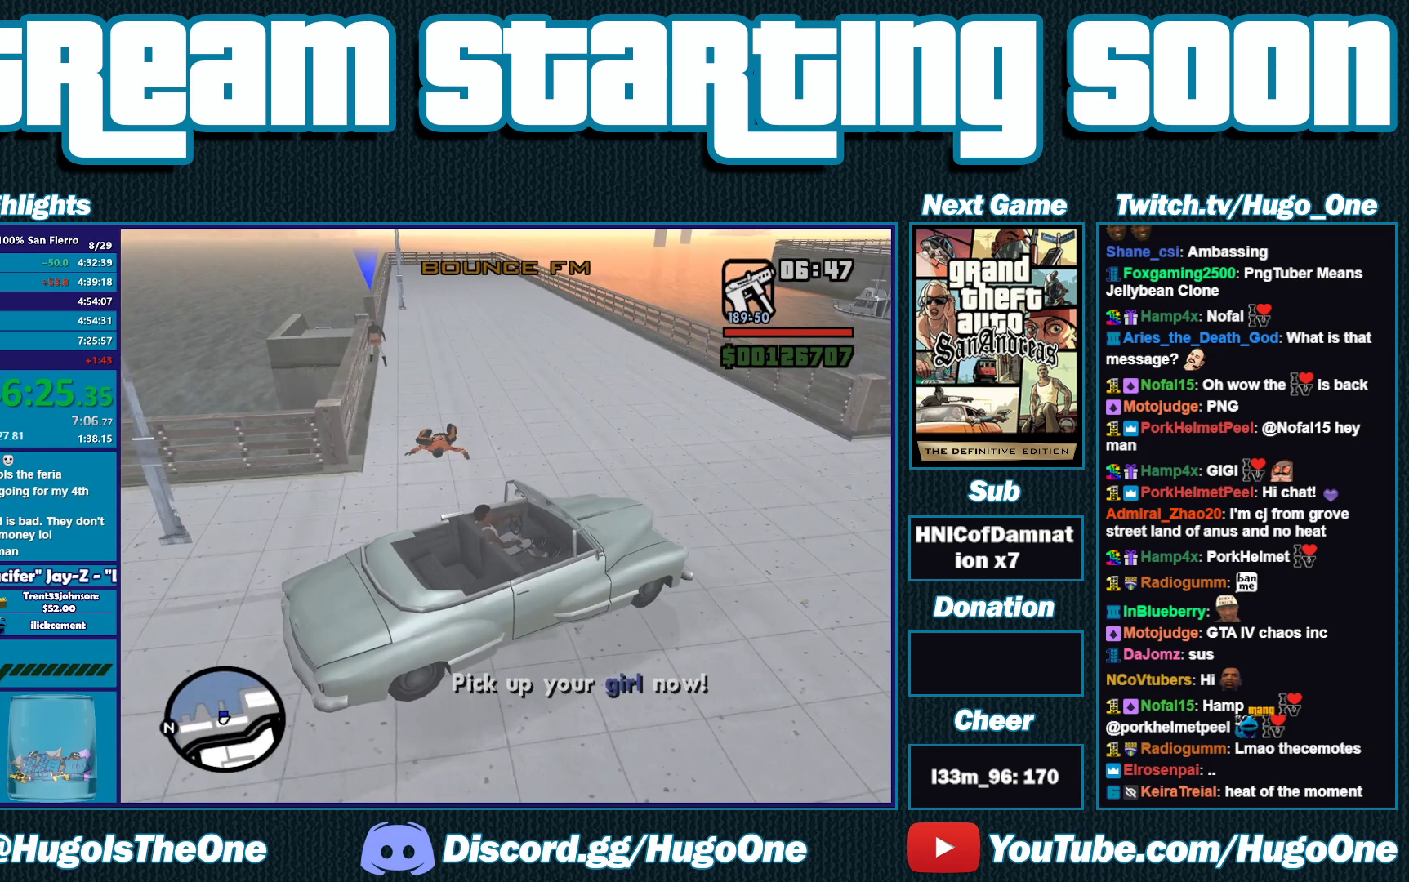
{"buttons": ["R2"], "left_stick": "right", "right_stick": "right", "button_events": [[17, "L2", "up"]]}
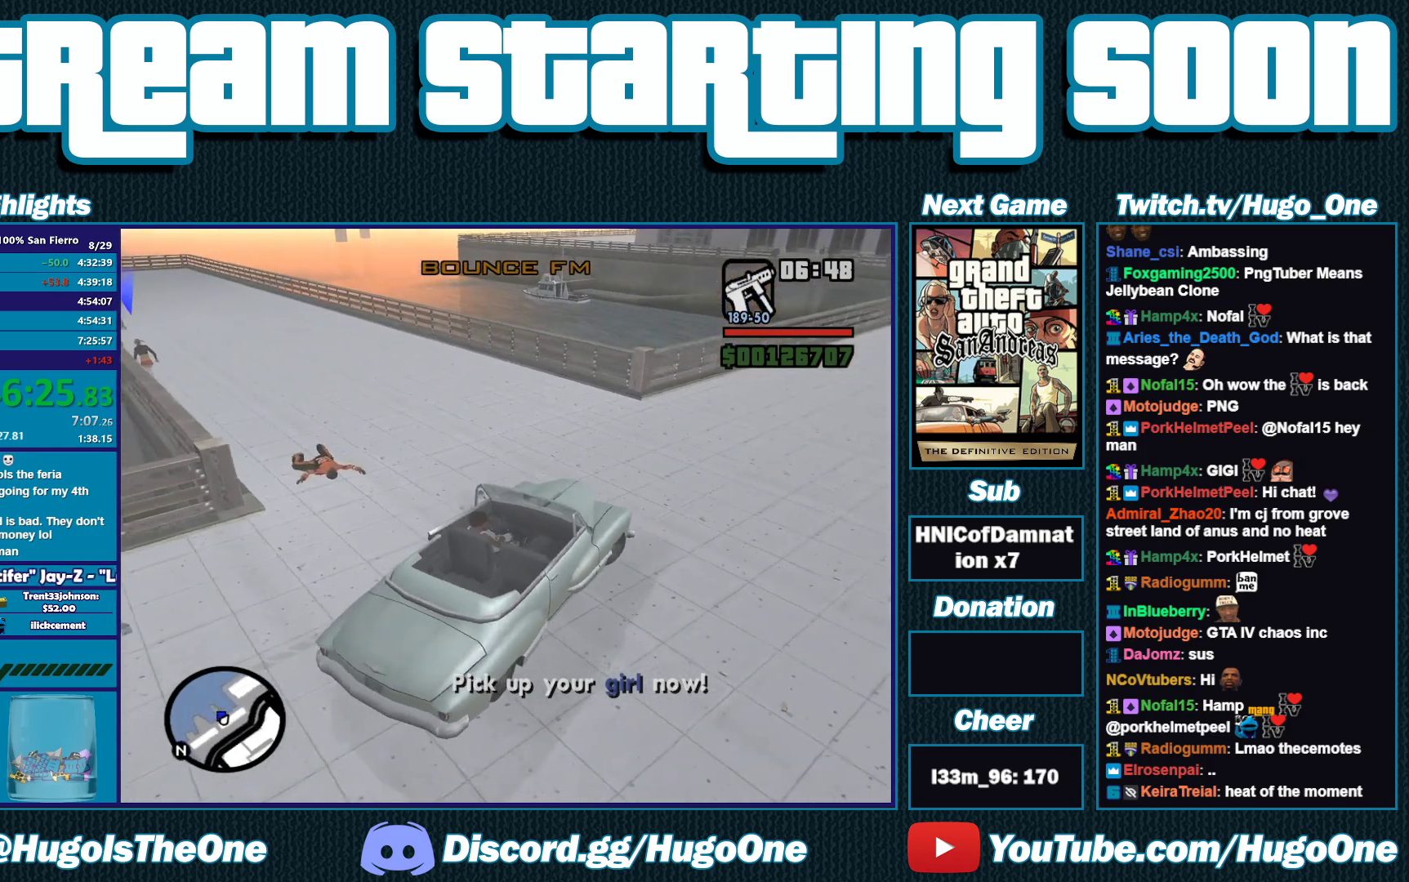
{"buttons": ["R2"], "left_stick": "right", "right_stick": "right", "button_events": []}
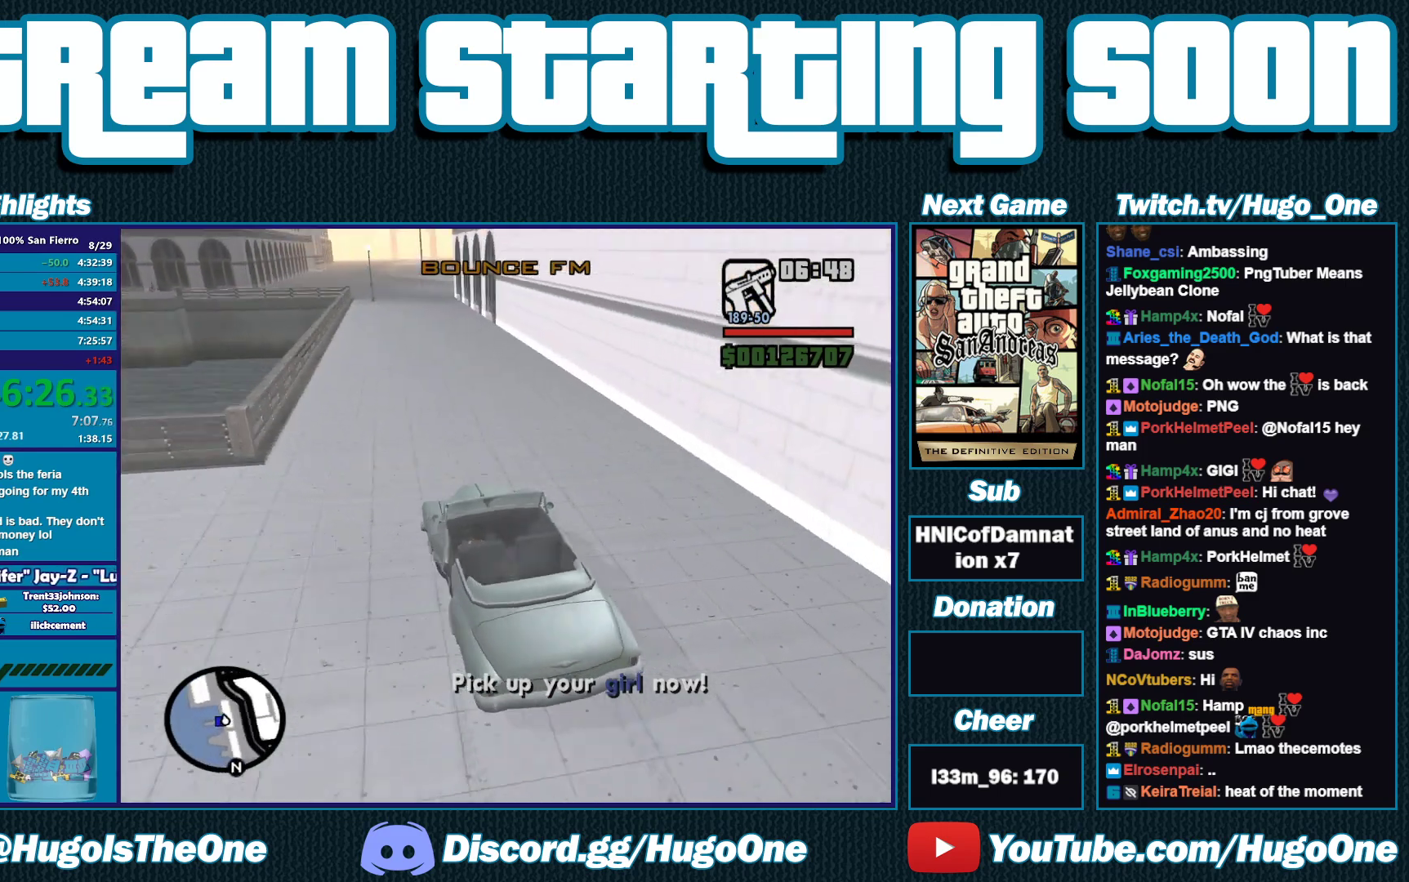
{"buttons": ["R2"], "left_stick": "center", "right_stick": "right", "button_events": []}
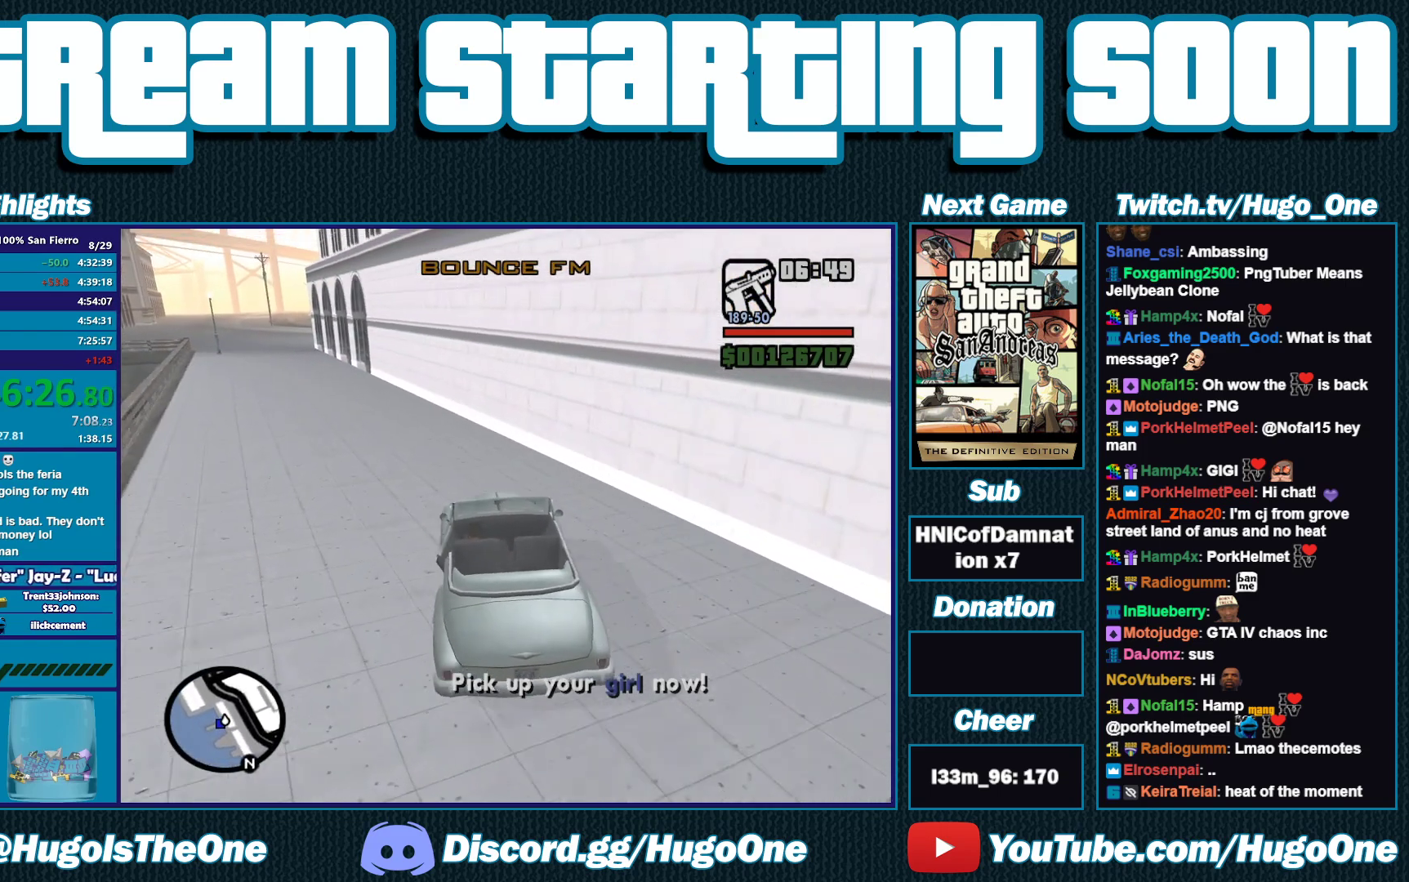
{"buttons": ["L2"], "left_stick": "down-left", "right_stick": "center", "button_events": [[100, "R2", "up"], [133, "L2", "down"]]}
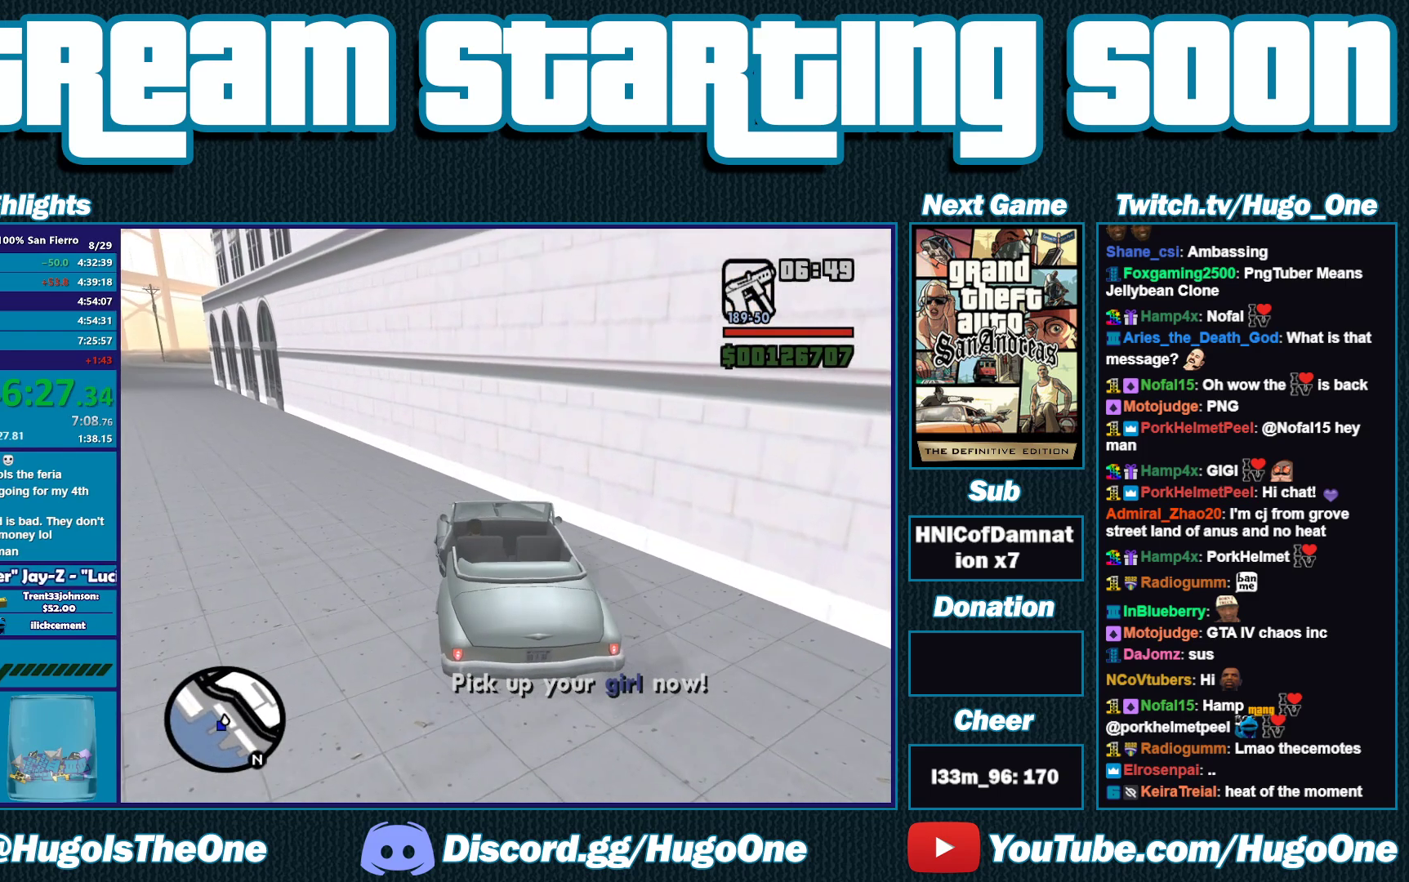
{"buttons": ["L2"], "left_stick": "right", "right_stick": "down-left", "button_events": []}
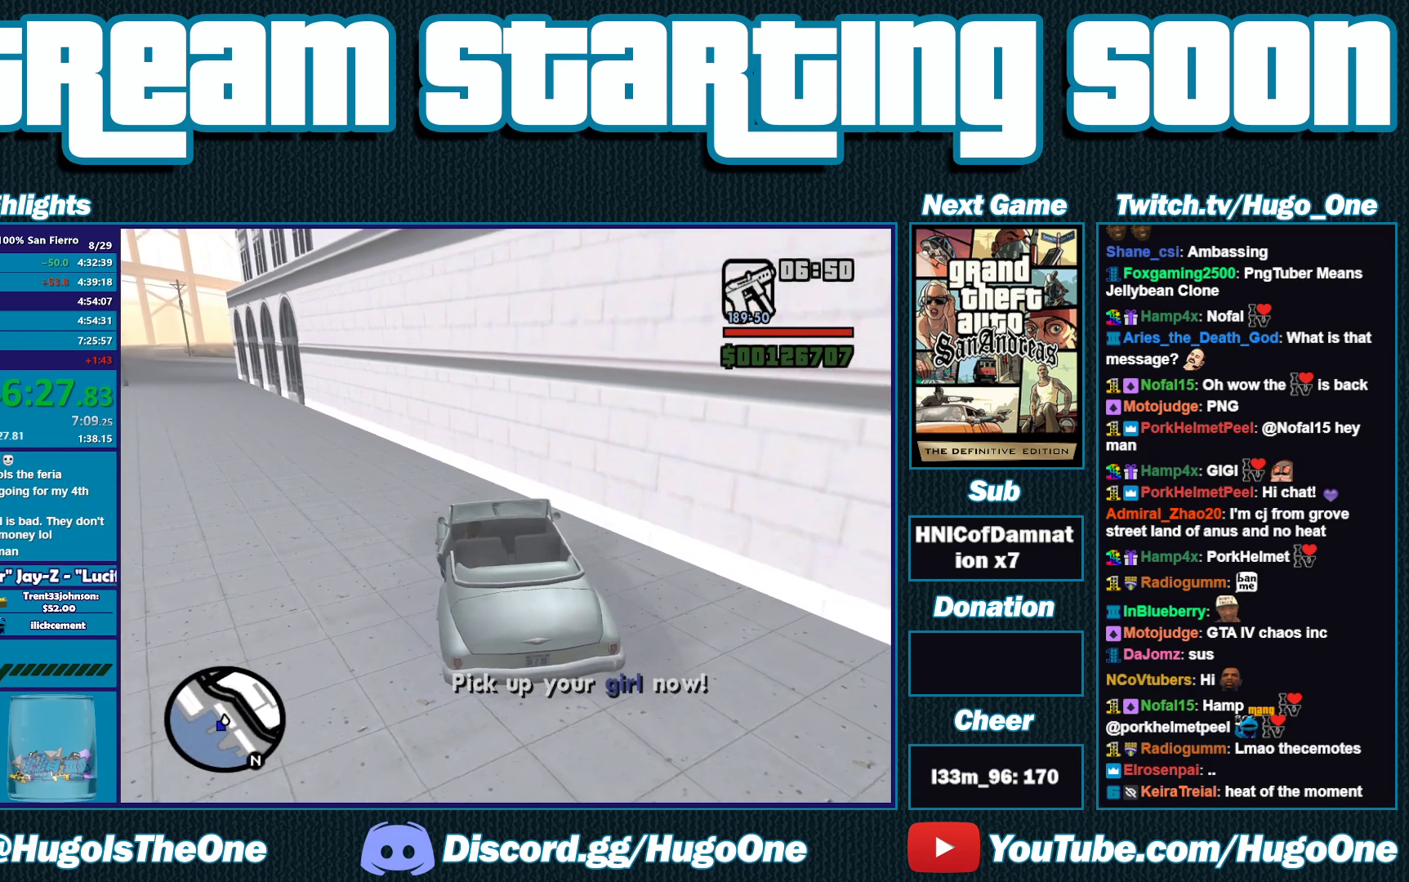
{"buttons": ["L2"], "left_stick": "right", "right_stick": "left", "button_events": []}
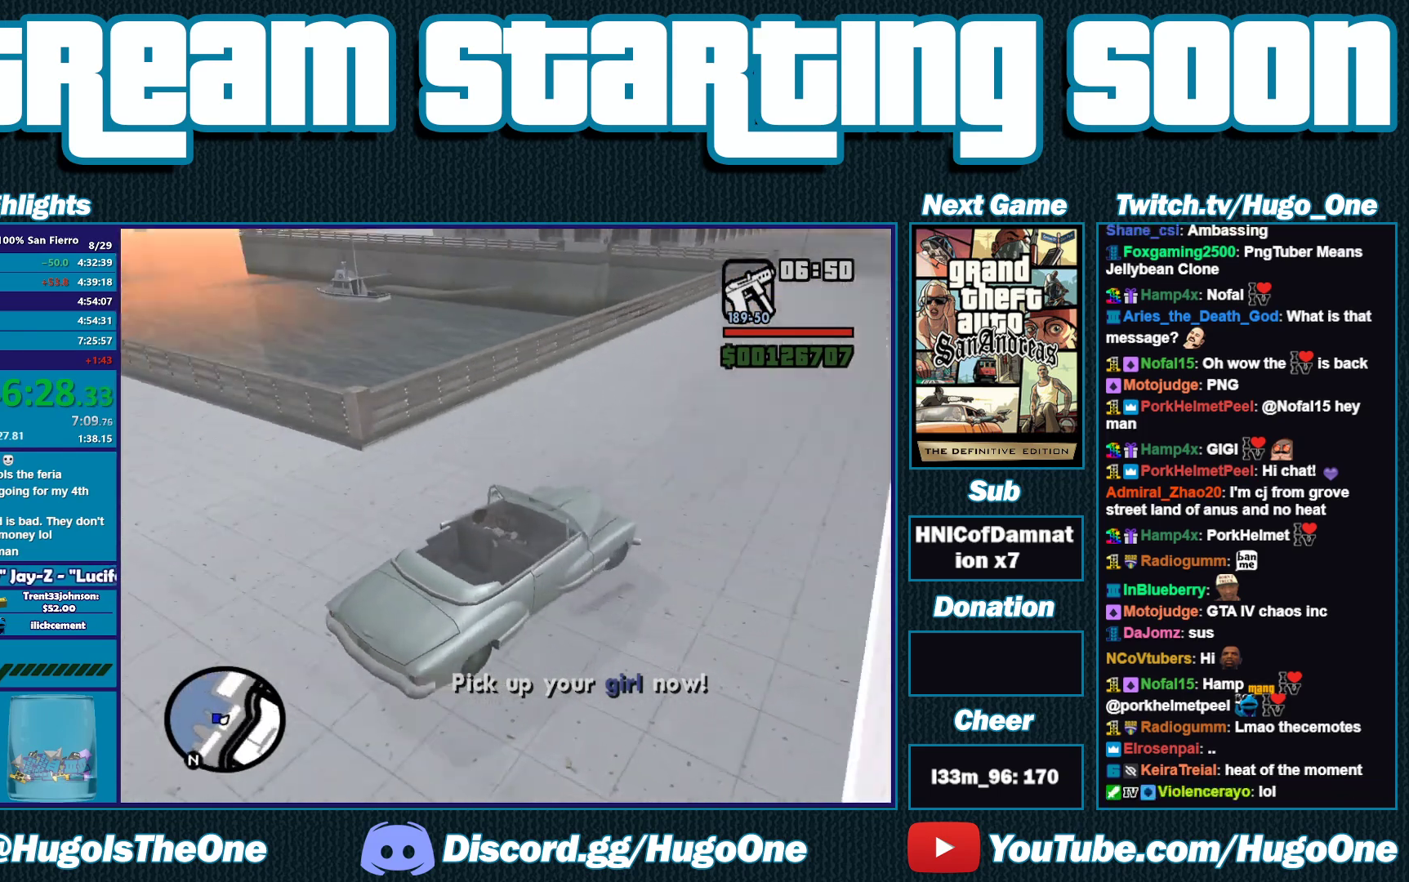
{"buttons": ["R2"], "left_stick": "left", "right_stick": "up-right", "button_events": [[350, "L2", "up"], [383, "R2", "down"]]}
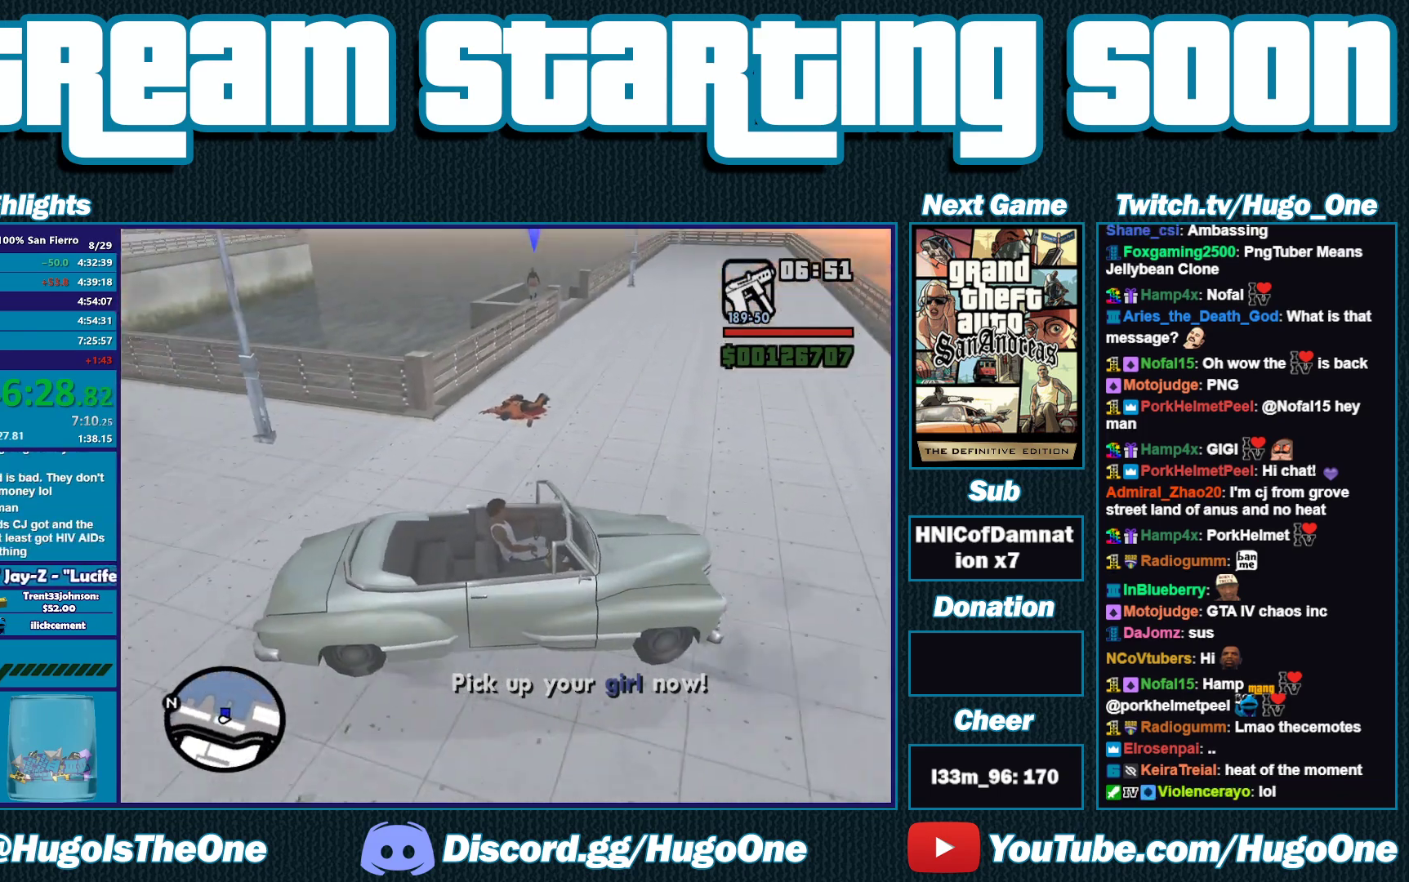
{"buttons": ["R2"], "left_stick": "left", "right_stick": "up-right", "button_events": []}
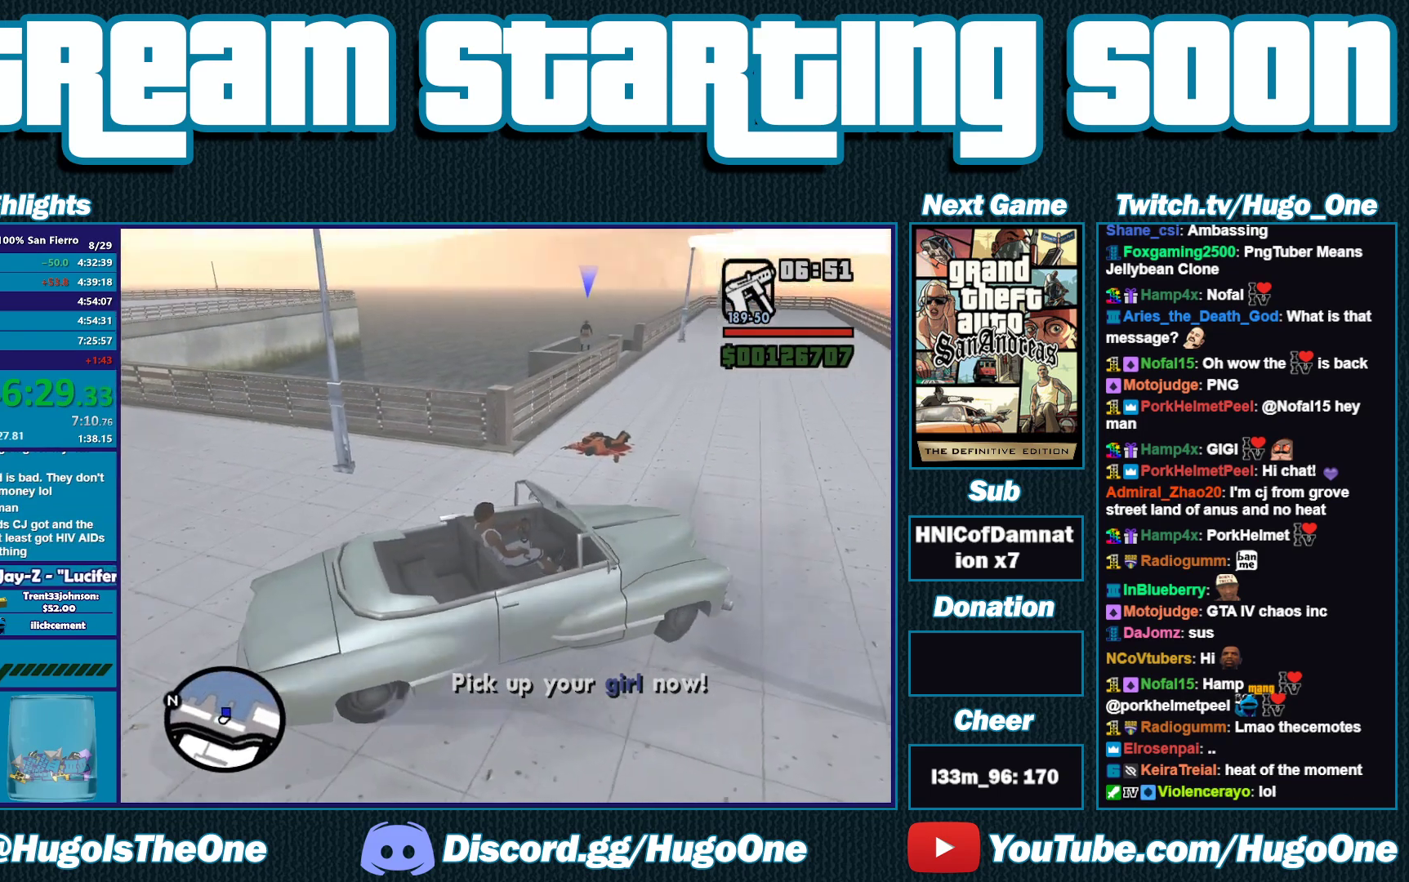
{"buttons": ["R2"], "left_stick": "down-left", "right_stick": "down-left", "button_events": []}
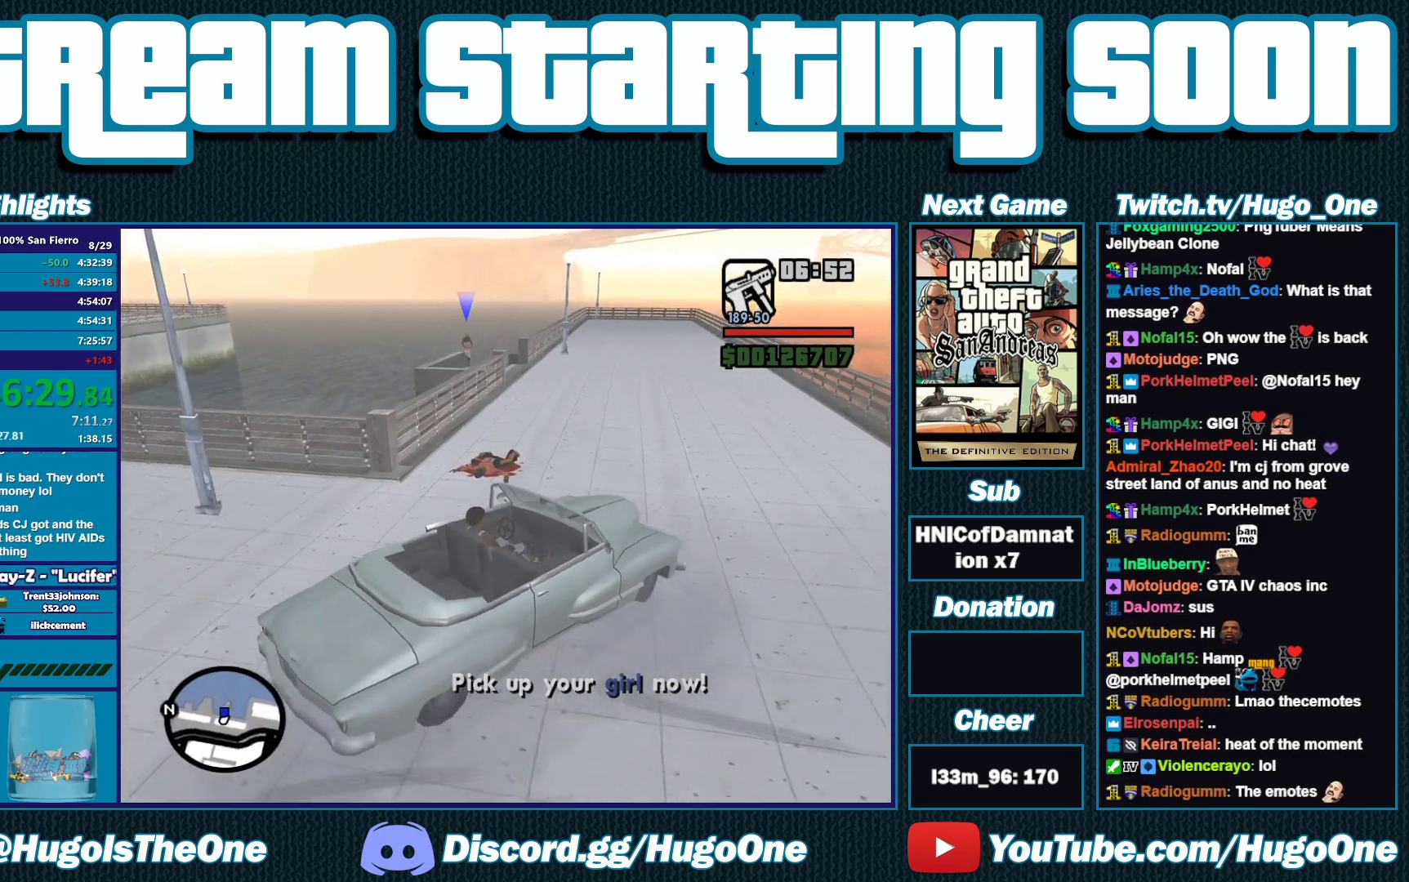
{"buttons": ["R2"], "left_stick": "left", "right_stick": "down-left", "button_events": []}
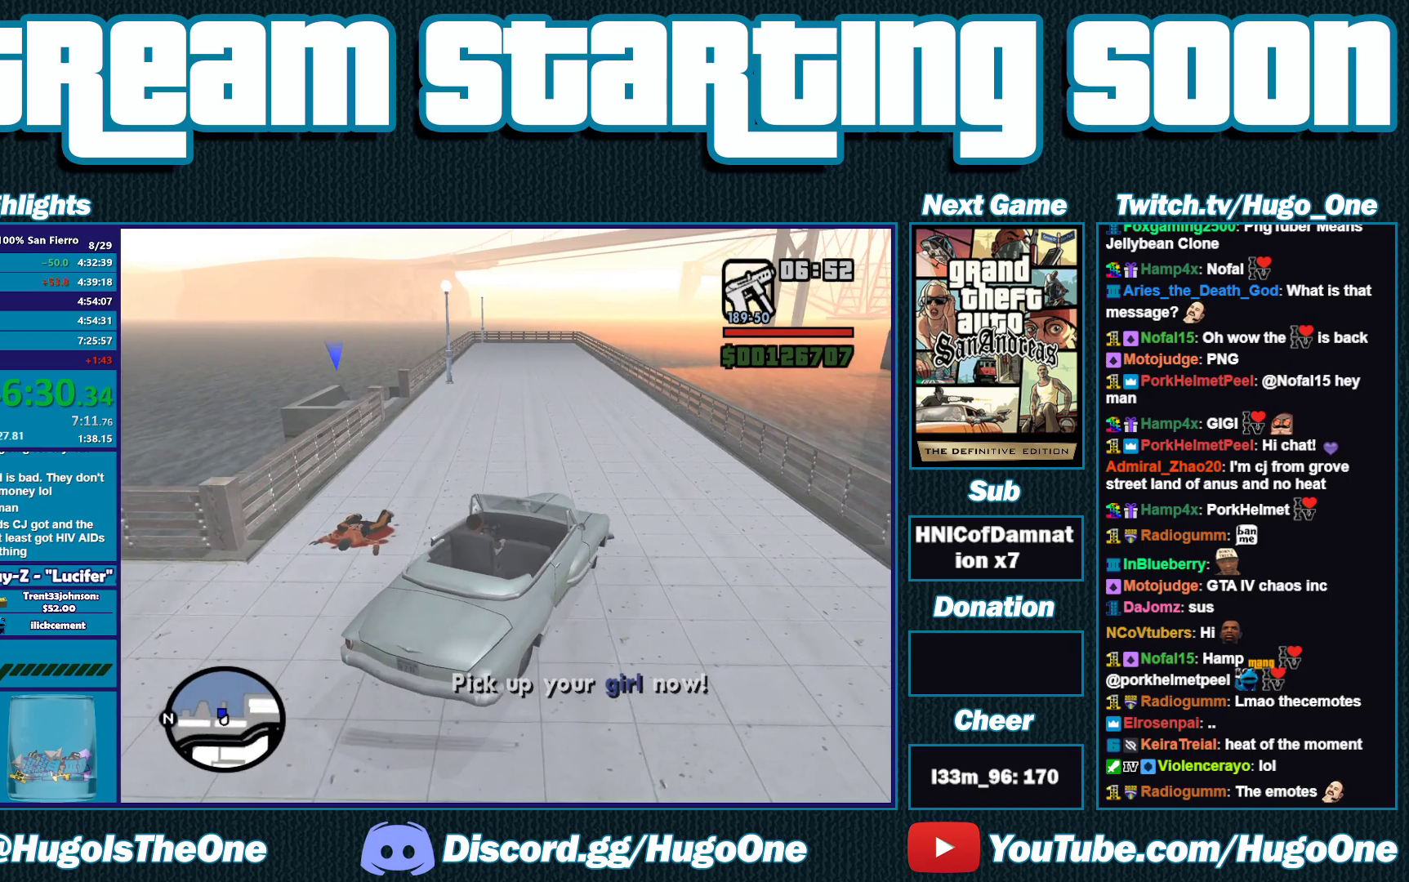
{"buttons": ["R2"], "left_stick": "center", "right_stick": "down-left", "button_events": []}
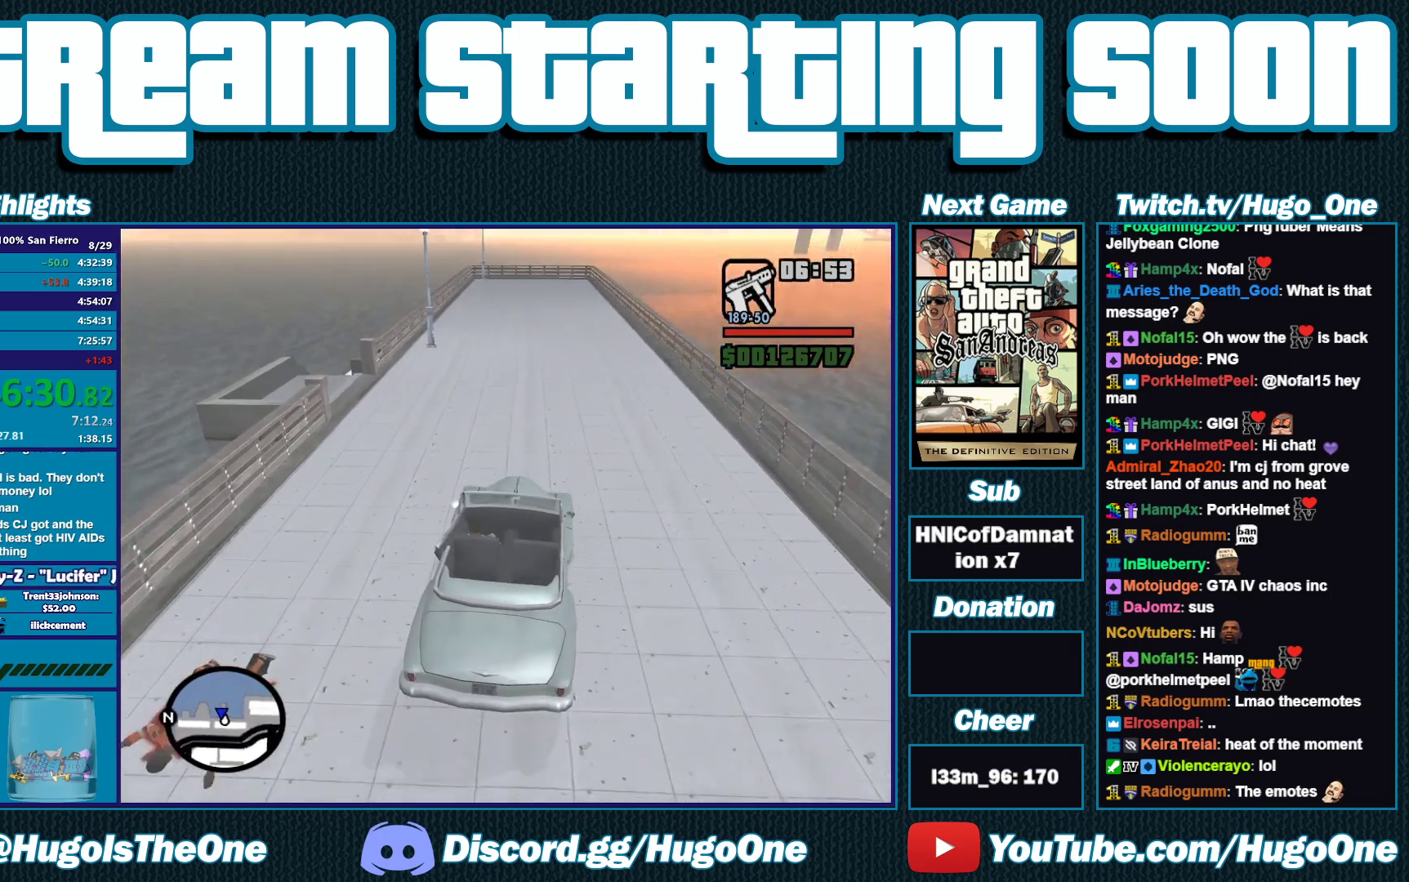
{"buttons": ["L2"], "left_stick": "center", "right_stick": "center", "button_events": [[433, "R2", "up"], [483, "L2", "down"]]}
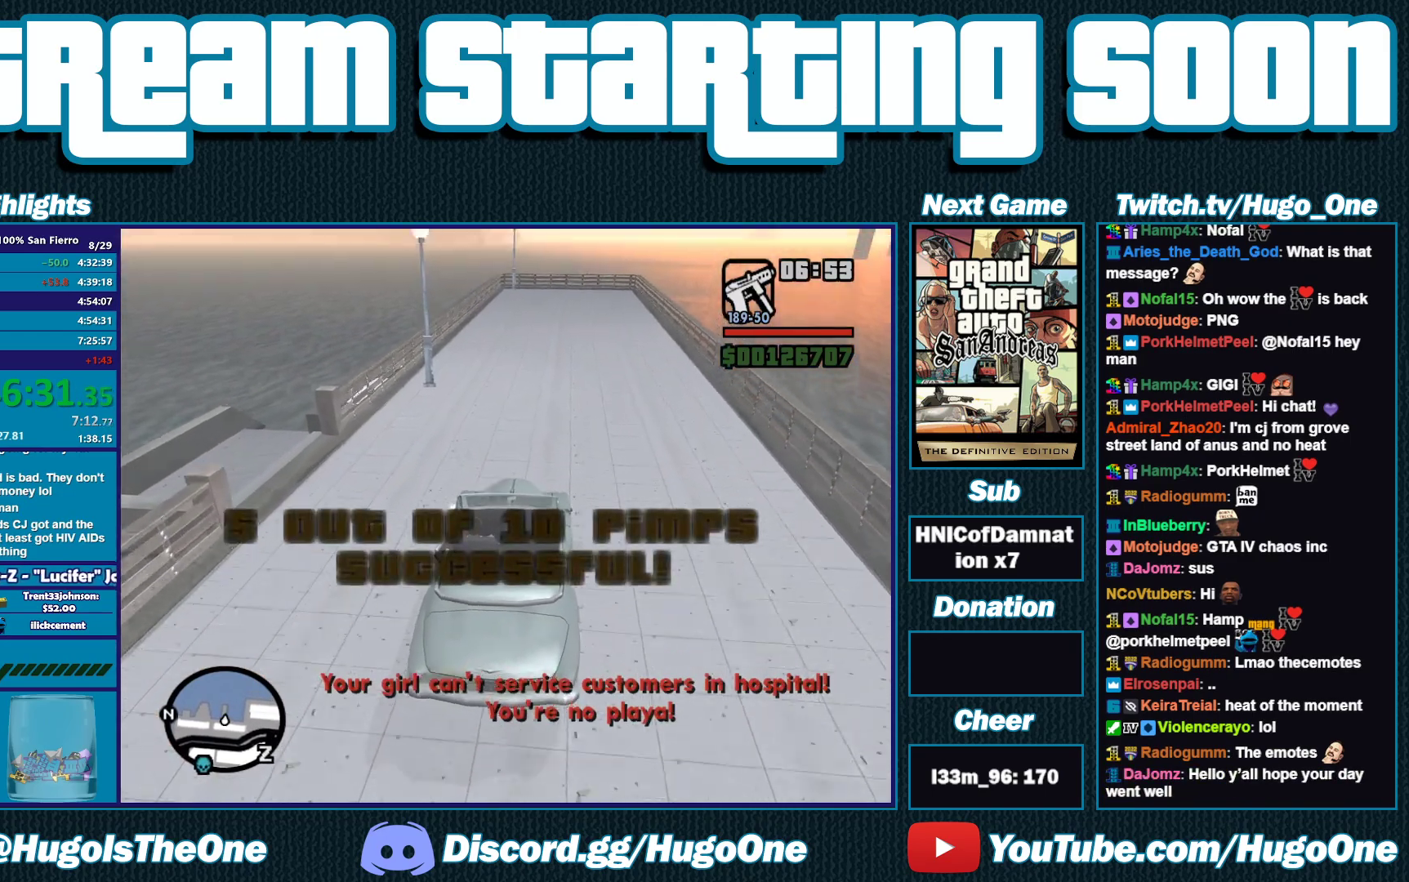
{"buttons": ["L2"], "left_stick": "center", "right_stick": "center", "button_events": []}
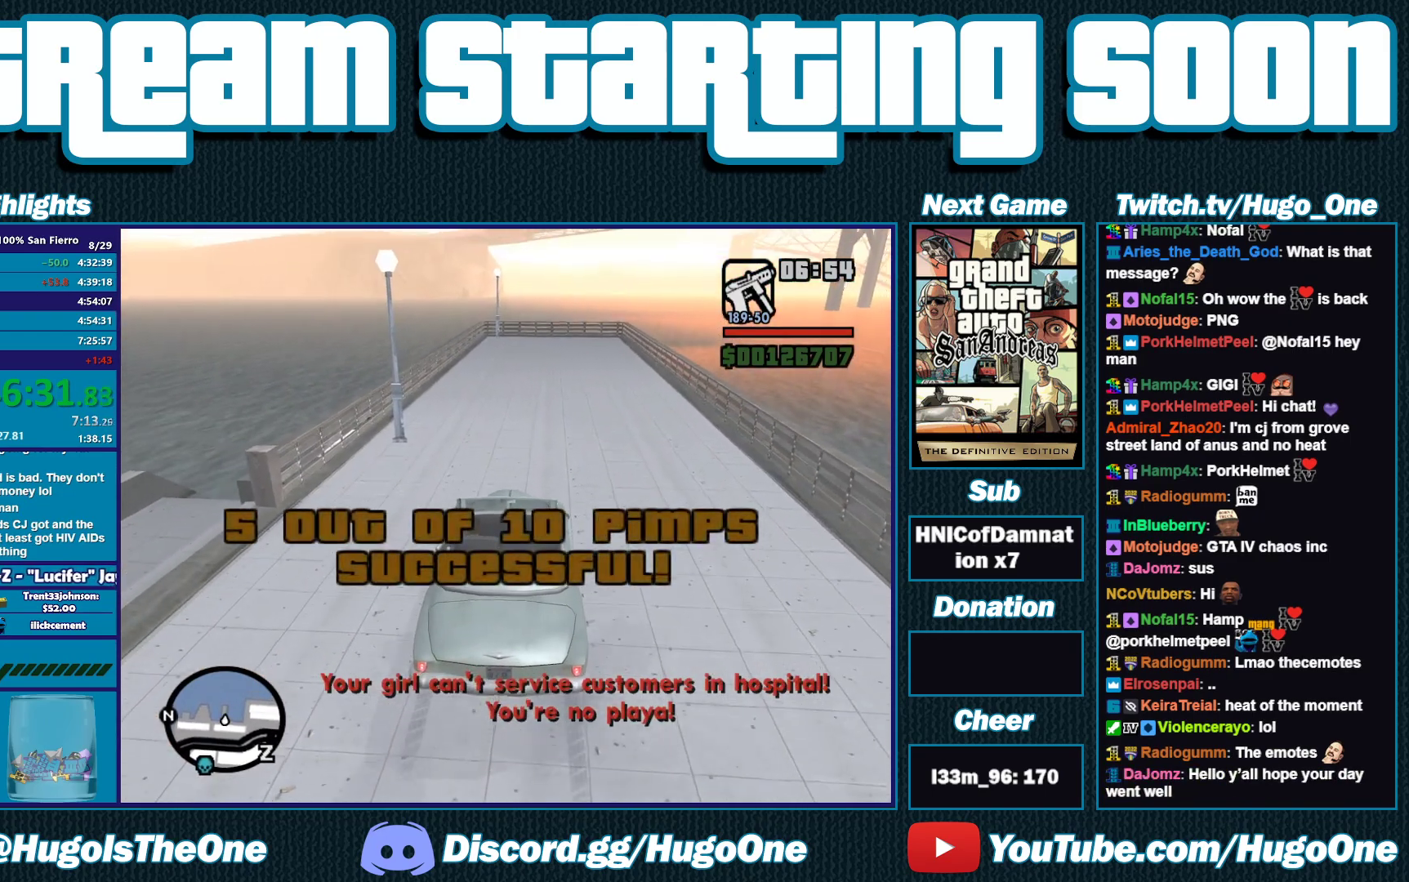
{"buttons": [], "left_stick": "center", "right_stick": "center", "button_events": [[250, "L2", "up"]]}
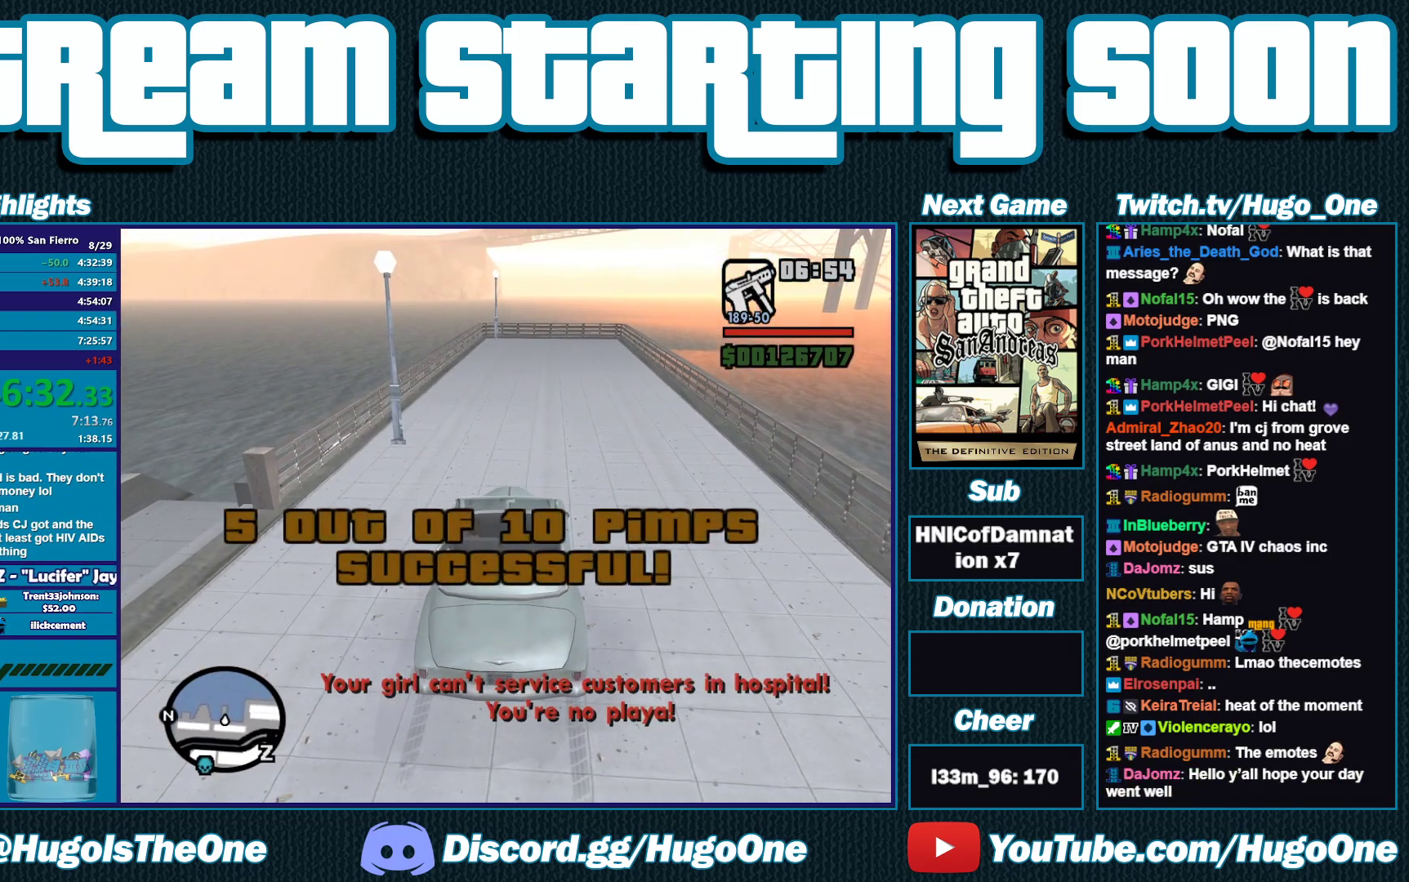
{"buttons": [], "left_stick": "center", "right_stick": "center", "button_events": []}
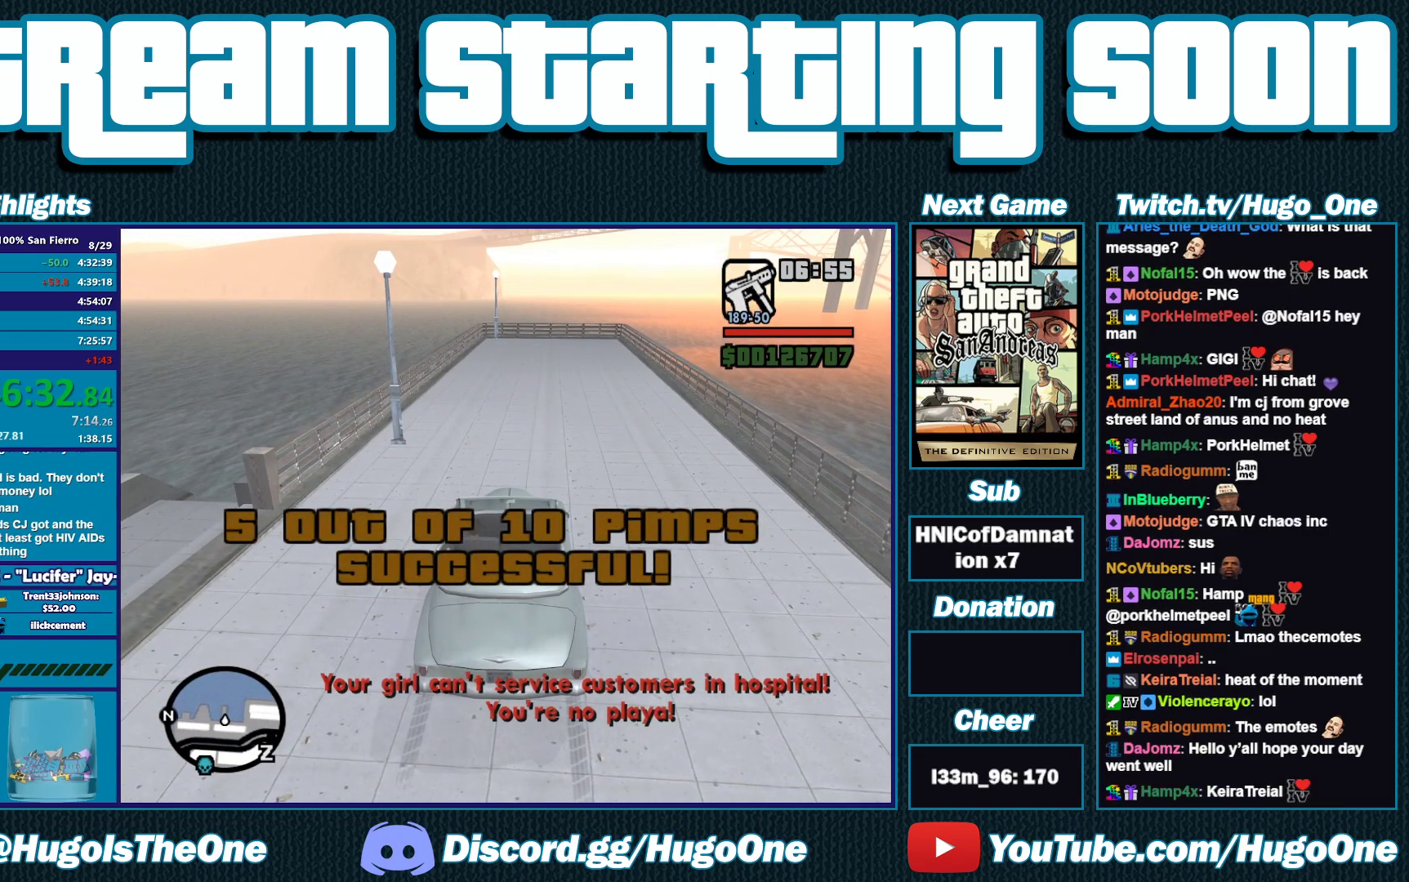
{"buttons": [], "left_stick": "center", "right_stick": "center", "button_events": []}